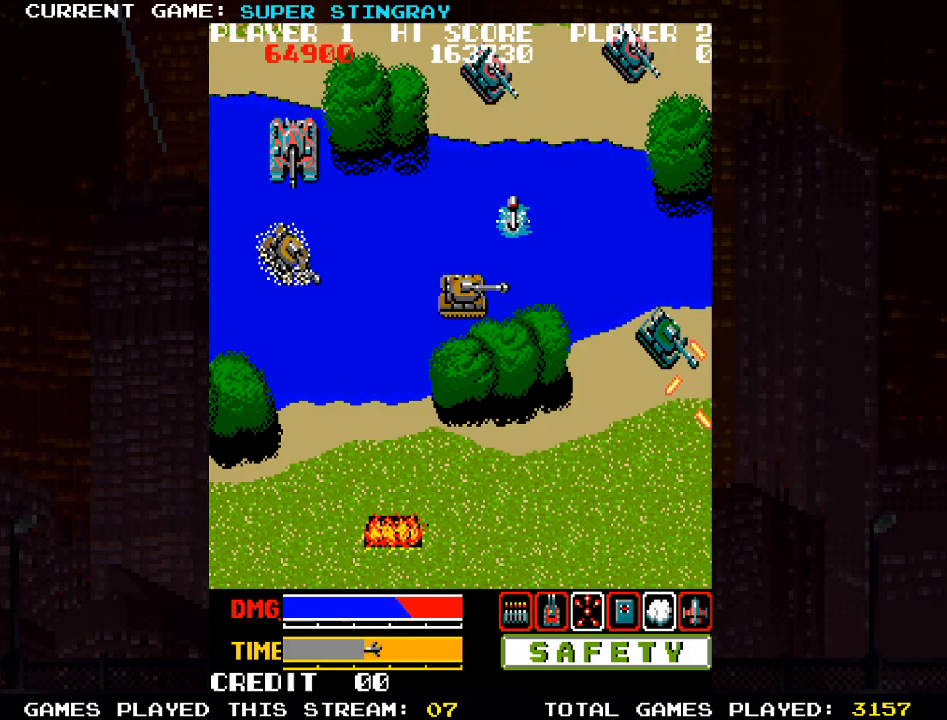
Gameplay with a controller (arcade stick); each line is a JSON object with the inputs held at the frame after it. "events" lists button and stick changes between this image and that frame as [ms after this image, input, new state], when the widget could be followed in between. Not read: L3 R3 X.
{"buttons": ["SQUARE"], "left_stick": "up-left", "events": [[50, "SQUARE", "up"], [183, "left_stick", "left"], [250, "left_stick", "up-left"], [317, "SQUARE", "down"], [383, "SQUARE", "up"], [483, "SQUARE", "down"]]}
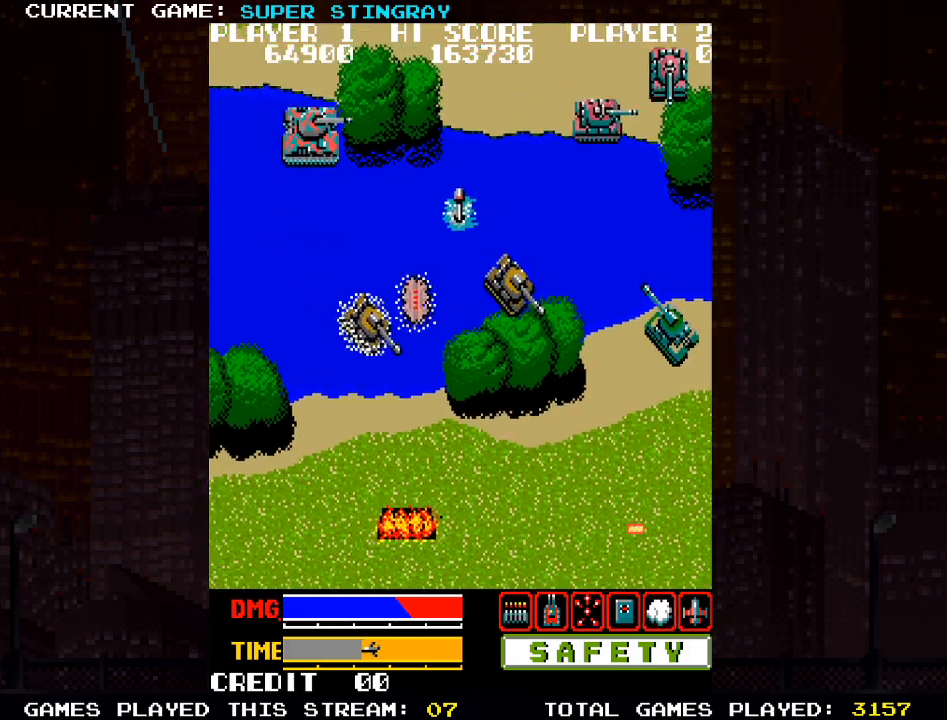
{"buttons": [], "left_stick": "up-left", "events": [[83, "SQUARE", "up"], [183, "SQUARE", "down"], [283, "SQUARE", "up"], [367, "SQUARE", "down"], [467, "SQUARE", "up"]]}
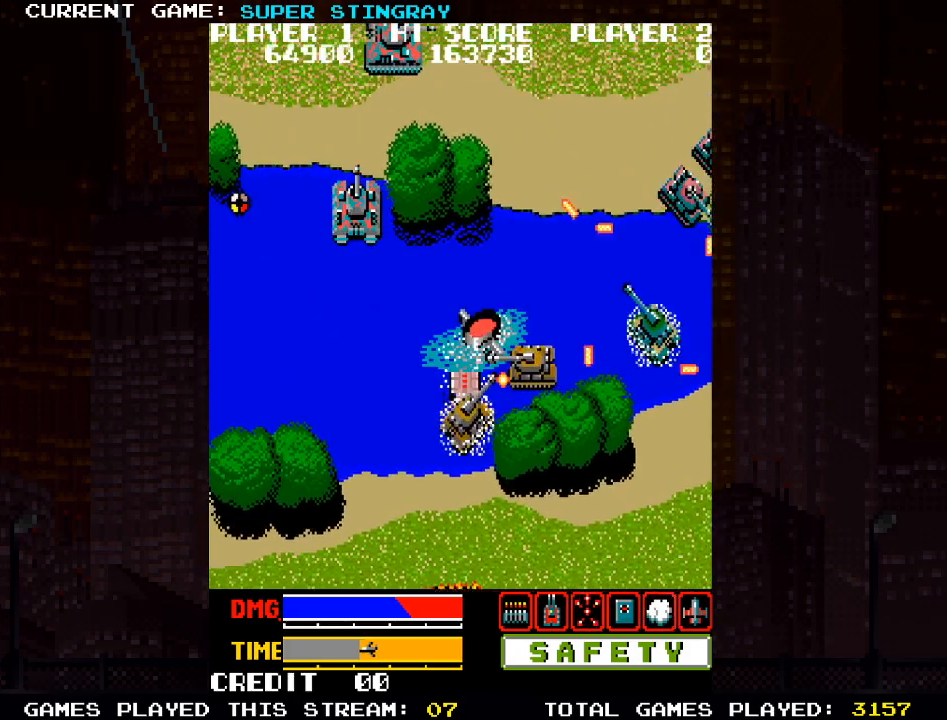
{"buttons": ["SQUARE"], "left_stick": "up-right", "events": [[50, "SQUARE", "down"], [167, "SQUARE", "up"], [250, "SQUARE", "down"], [350, "SQUARE", "up"], [417, "left_stick", "up-right"], [433, "SQUARE", "down"]]}
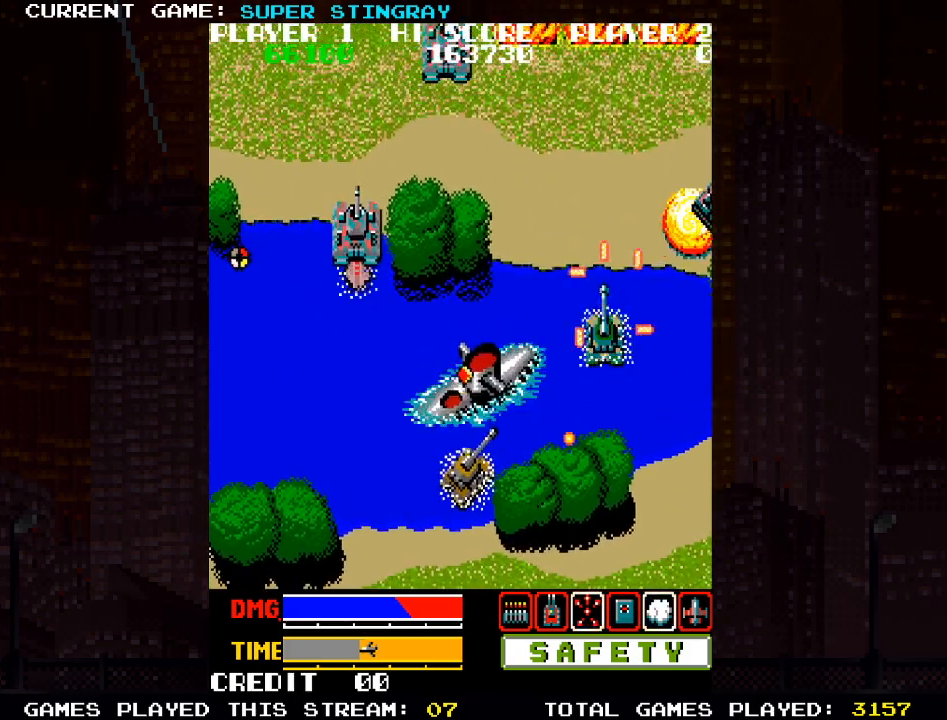
{"buttons": ["SQUARE"], "left_stick": "up", "events": [[33, "SQUARE", "up"], [100, "SQUARE", "down"], [217, "SQUARE", "up"], [300, "SQUARE", "down"], [417, "SQUARE", "up"], [417, "left_stick", "up"], [467, "SQUARE", "down"]]}
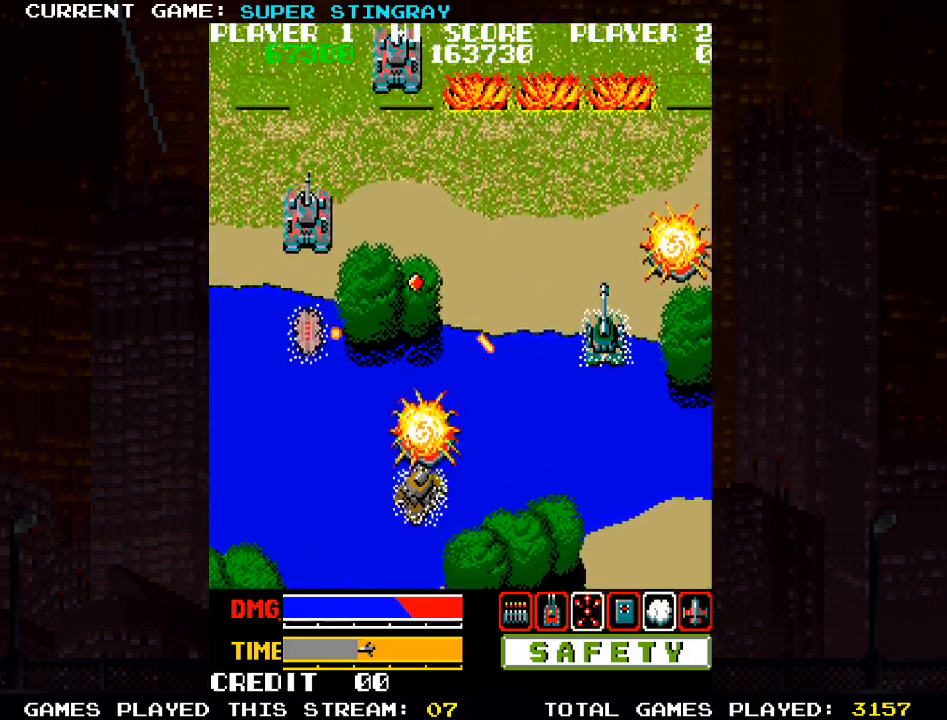
{"buttons": ["SQUARE"], "left_stick": "up-left", "events": [[17, "left_stick", "up-left"], [83, "SQUARE", "up"], [133, "SQUARE", "down"], [267, "SQUARE", "up"], [317, "SQUARE", "down"]]}
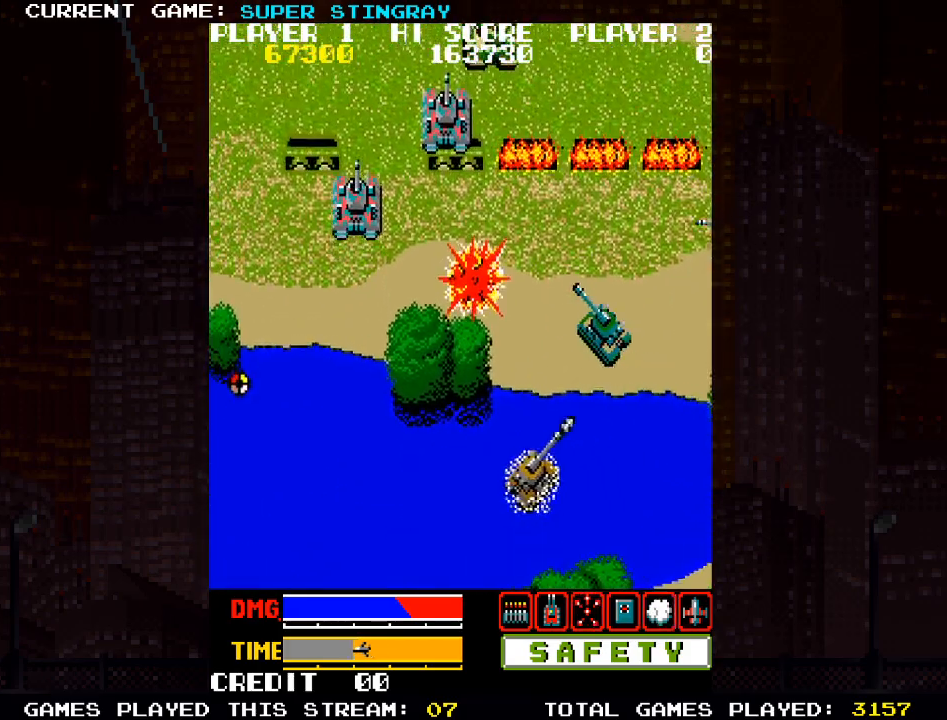
{"buttons": [], "left_stick": "up-left", "events": [[67, "SQUARE", "up"], [150, "SQUARE", "down"], [267, "SQUARE", "up"], [333, "SQUARE", "down"], [433, "SQUARE", "up"]]}
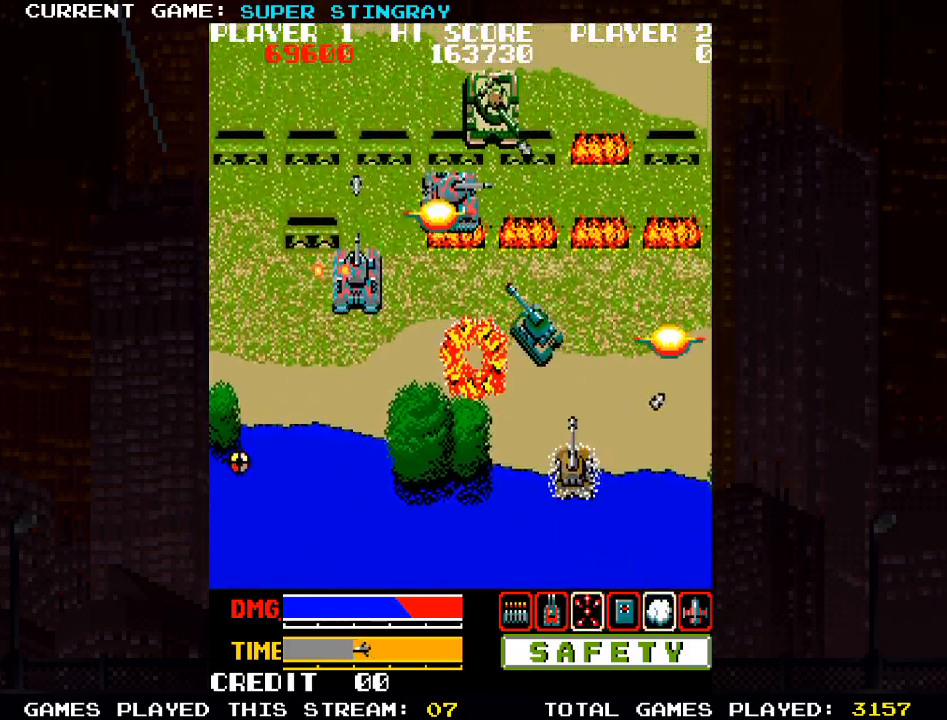
{"buttons": [], "left_stick": "up-left", "events": [[17, "SQUARE", "down"], [33, "left_stick", "up"], [117, "SQUARE", "up"], [133, "left_stick", "up-right"], [200, "SQUARE", "down"], [300, "SQUARE", "up"], [383, "SQUARE", "down"], [483, "left_stick", "up-left"], [500, "SQUARE", "up"]]}
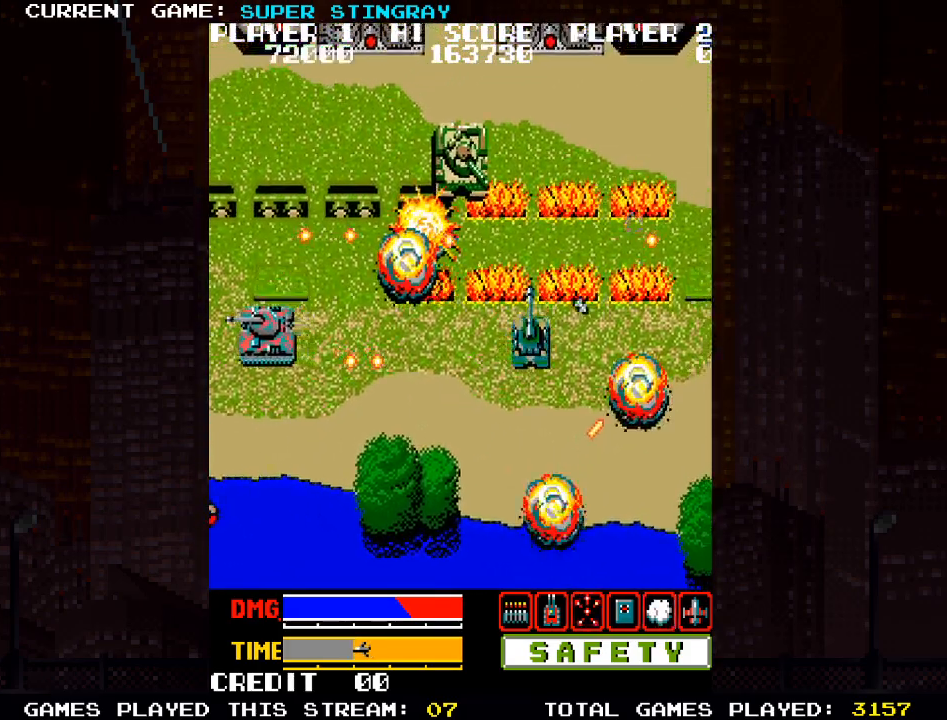
{"buttons": ["SQUARE"], "left_stick": "up-right", "events": [[50, "SQUARE", "down"], [167, "SQUARE", "up"], [200, "left_stick", "up-right"], [250, "SQUARE", "down"], [350, "SQUARE", "up"], [417, "SQUARE", "down"]]}
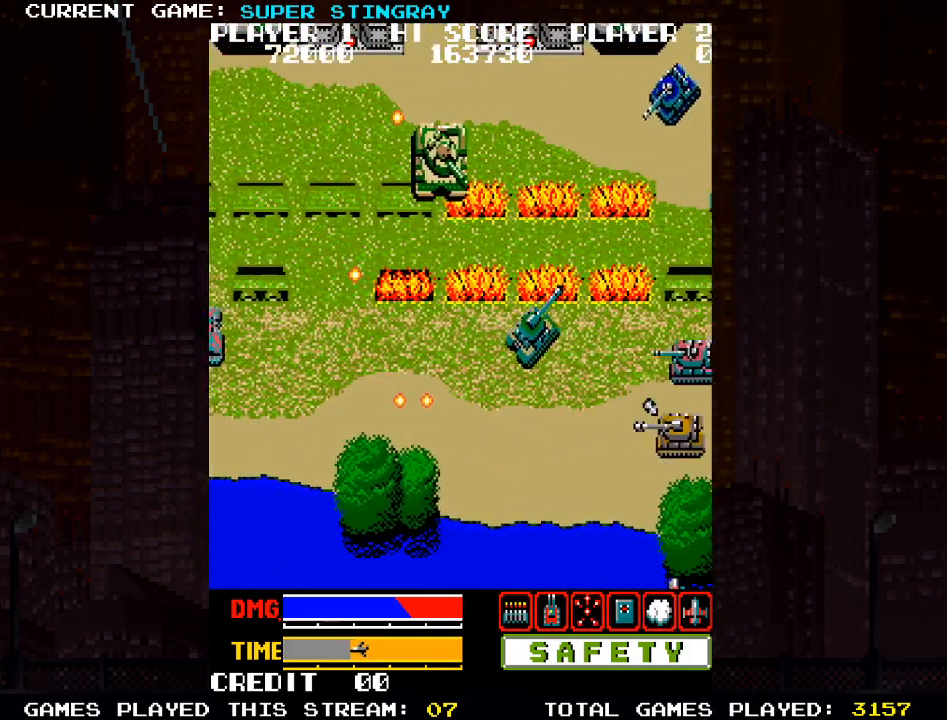
{"buttons": ["SQUARE"], "left_stick": "up-left", "events": [[50, "SQUARE", "up"], [117, "SQUARE", "down"], [233, "SQUARE", "up"], [300, "SQUARE", "down"], [300, "left_stick", "up-left"], [417, "SQUARE", "up"], [483, "SQUARE", "down"]]}
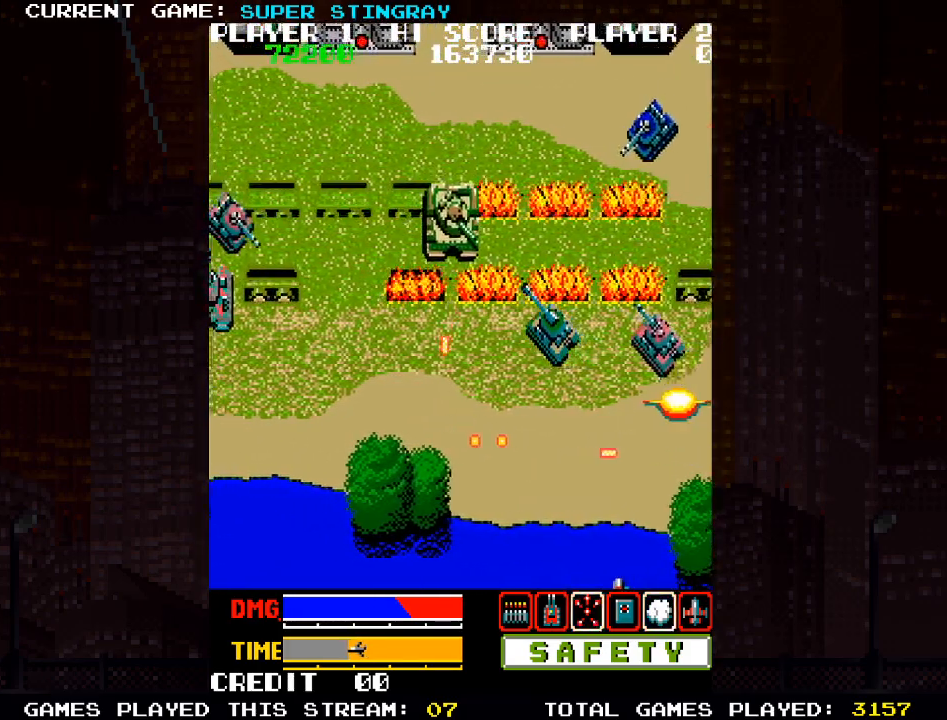
{"buttons": [], "left_stick": "up-left", "events": [[50, "left_stick", "left"], [117, "SQUARE", "up"], [183, "SQUARE", "down"], [283, "SQUARE", "up"], [367, "SQUARE", "down"], [450, "left_stick", "up-left"], [483, "SQUARE", "up"]]}
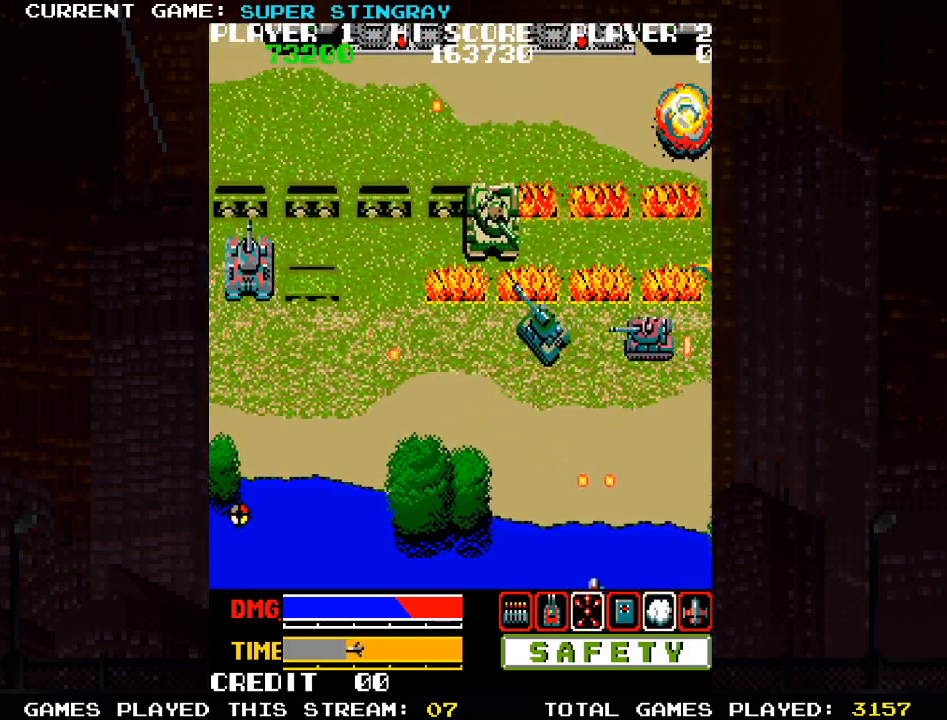
{"buttons": [], "left_stick": "up-left", "events": [[50, "SQUARE", "down"], [133, "SQUARE", "up"], [200, "SQUARE", "down"], [317, "SQUARE", "up"], [367, "SQUARE", "down"], [483, "SQUARE", "up"]]}
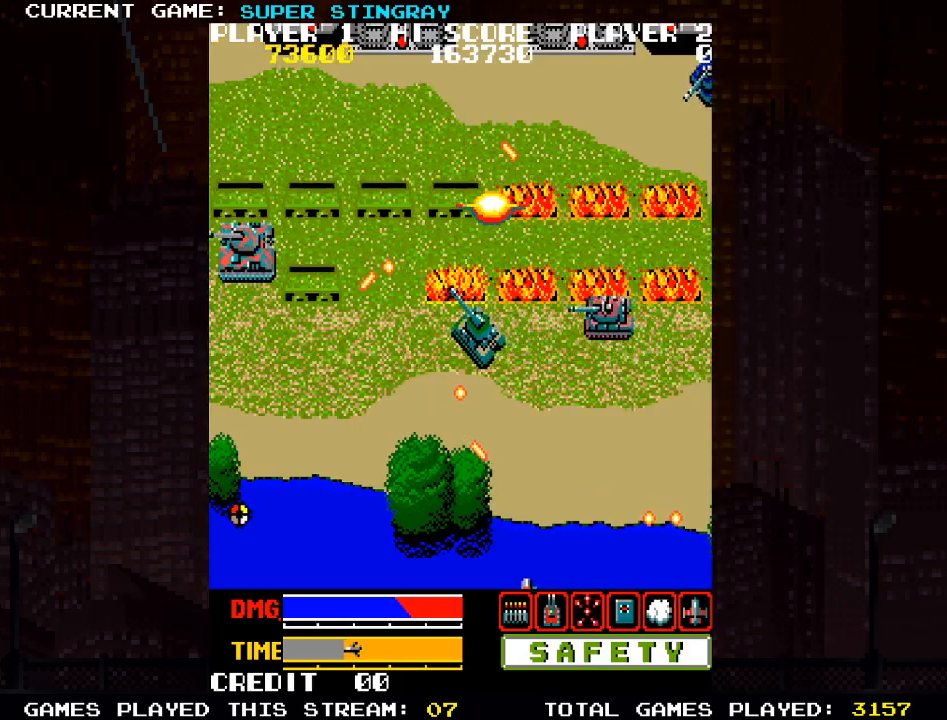
{"buttons": [], "left_stick": "down-left", "events": [[67, "SQUARE", "down"], [167, "SQUARE", "up"], [233, "left_stick", "down-left"]]}
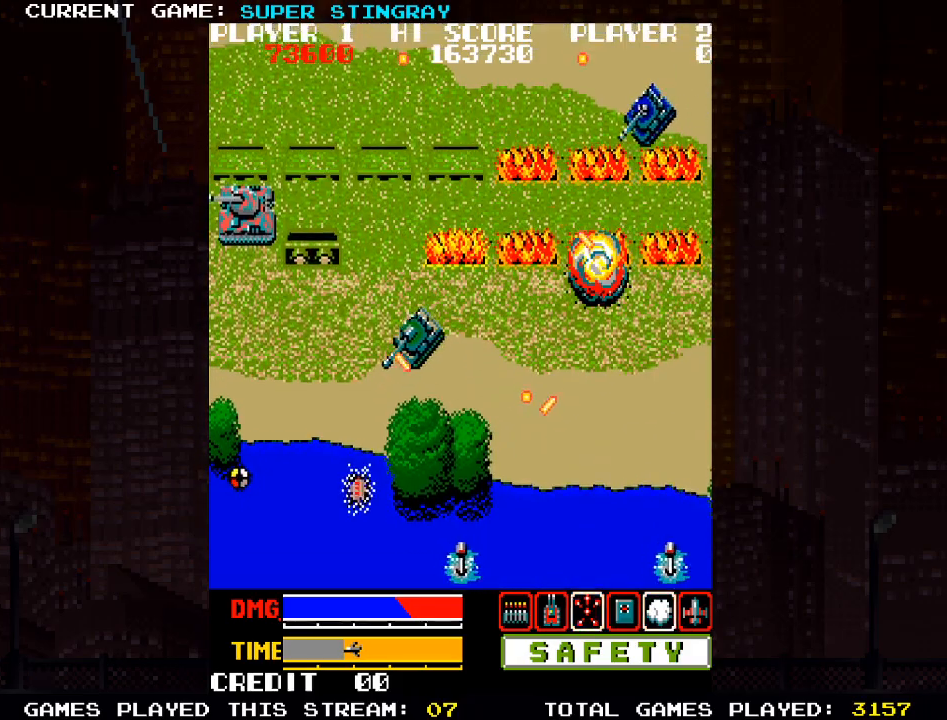
{"buttons": [], "left_stick": "up-left", "events": [[167, "left_stick", "up-left"], [233, "SQUARE", "down"], [283, "SQUARE", "up"], [383, "SQUARE", "down"], [467, "SQUARE", "up"]]}
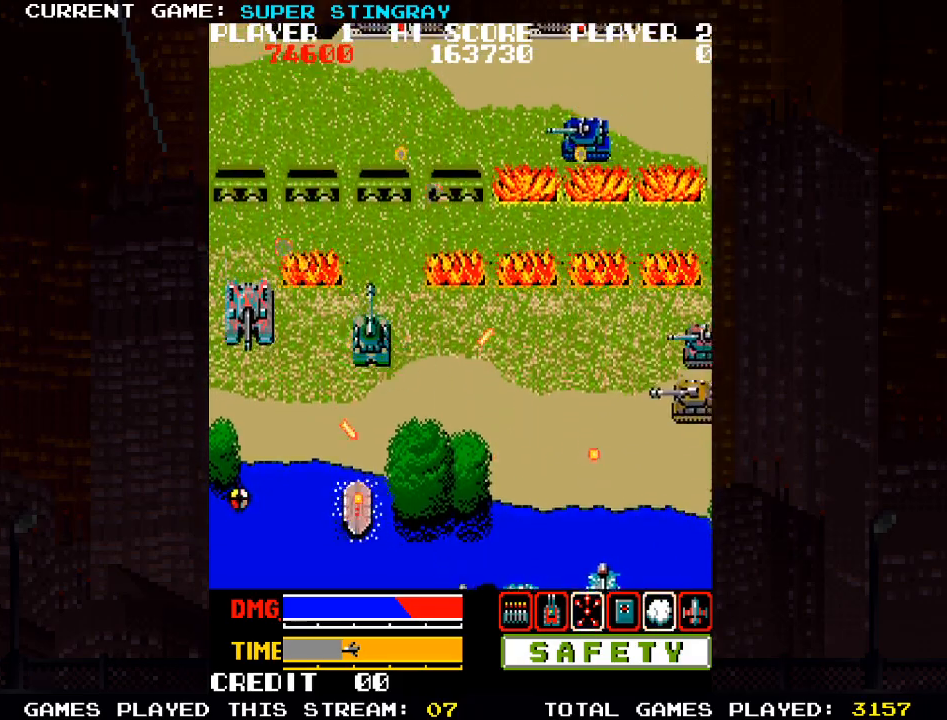
{"buttons": ["SQUARE"], "left_stick": "up-right"}
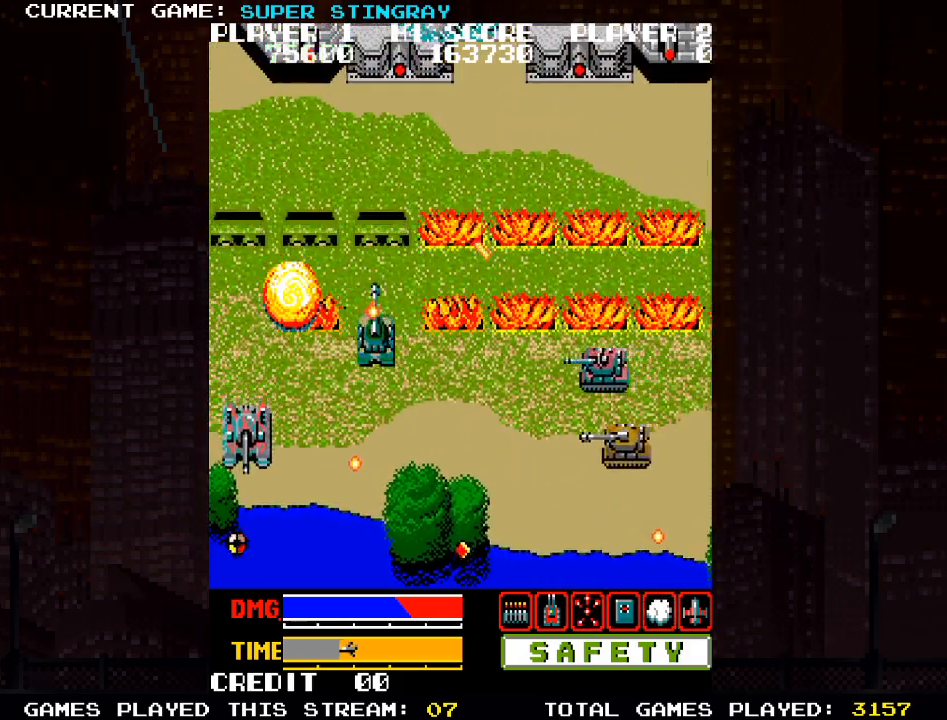
{"buttons": ["SQUARE"], "left_stick": "up-right", "events": [[33, "SQUARE", "up"], [100, "SQUARE", "down"], [200, "SQUARE", "up"], [200, "left_stick", "up"], [283, "SQUARE", "down"], [383, "SQUARE", "up"], [400, "left_stick", "up-right"], [467, "SQUARE", "down"]]}
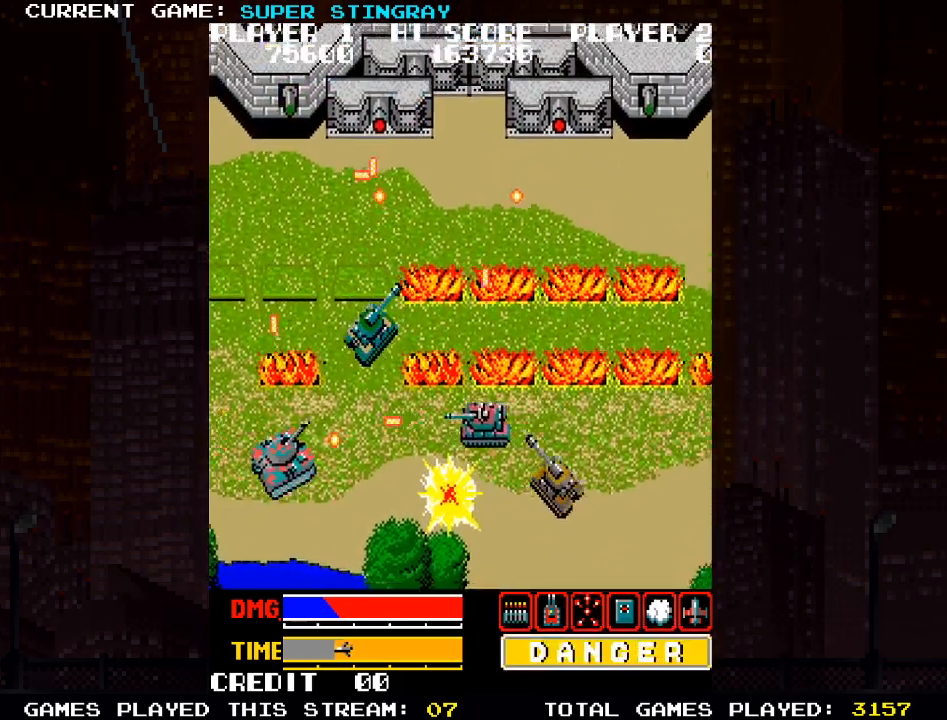
{"buttons": [], "left_stick": "down-right", "events": [[67, "SQUARE", "up"], [150, "SQUARE", "down"], [150, "left_stick", "right"], [267, "SQUARE", "up"], [350, "SQUARE", "down"], [450, "SQUARE", "up"], [500, "left_stick", "down-right"]]}
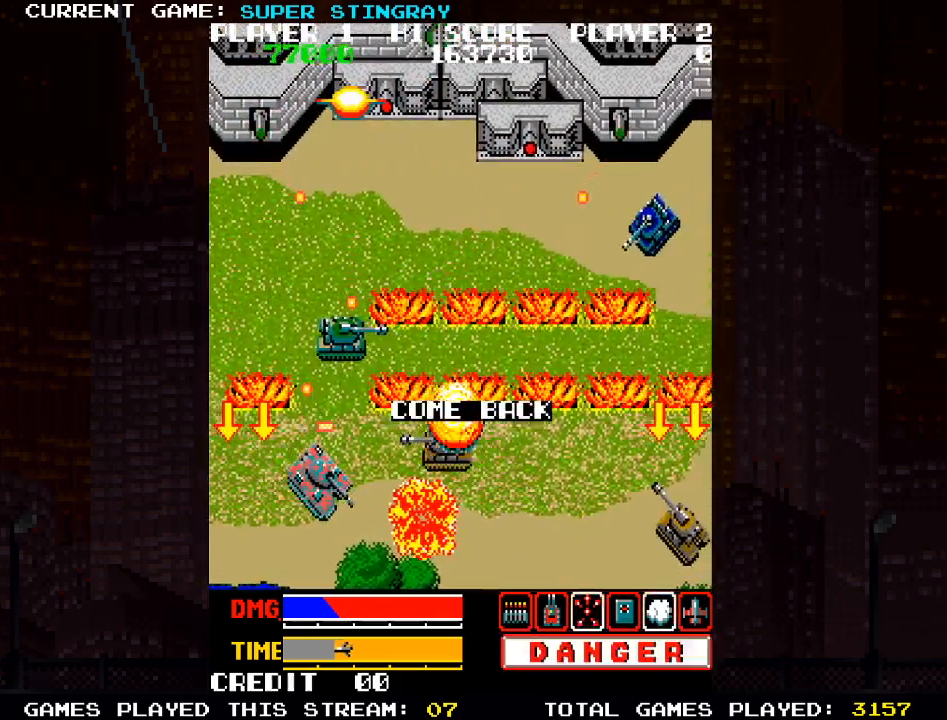
{"buttons": ["SQUARE"], "left_stick": "down", "events": [[17, "SQUARE", "down"], [133, "SQUARE", "up"], [183, "left_stick", "down-left"], [217, "SQUARE", "down"], [317, "SQUARE", "up"], [400, "SQUARE", "down"], [417, "left_stick", "down"]]}
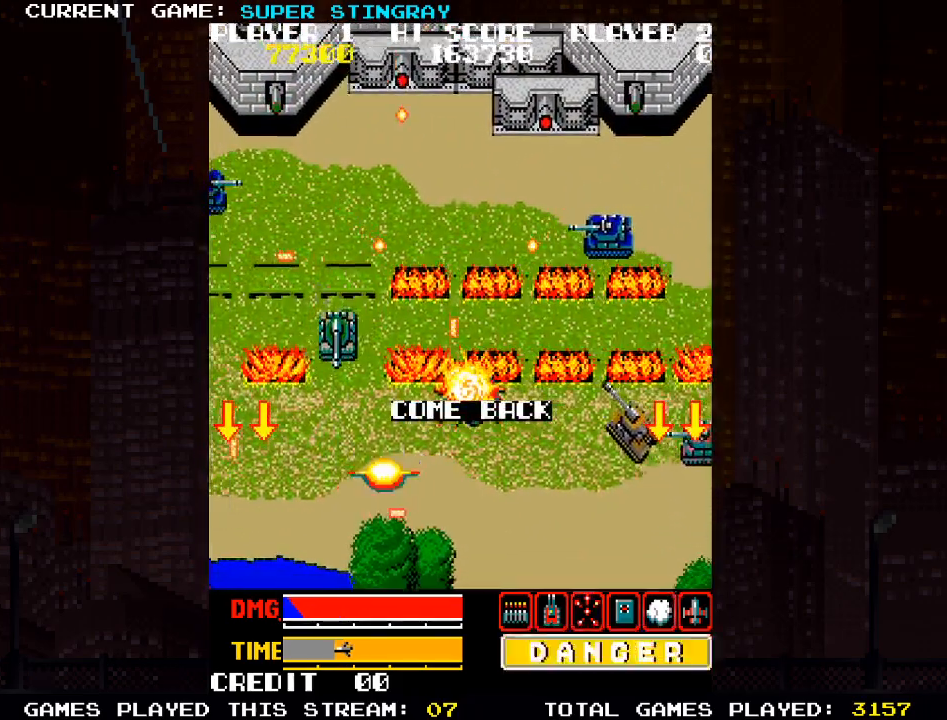
{"buttons": ["SQUARE"], "left_stick": "down", "events": [[17, "SQUARE", "up"], [83, "SQUARE", "down"], [100, "left_stick", "down-right"], [200, "SQUARE", "up"], [267, "SQUARE", "down"], [283, "left_stick", "down"], [383, "SQUARE", "up"], [467, "SQUARE", "down"]]}
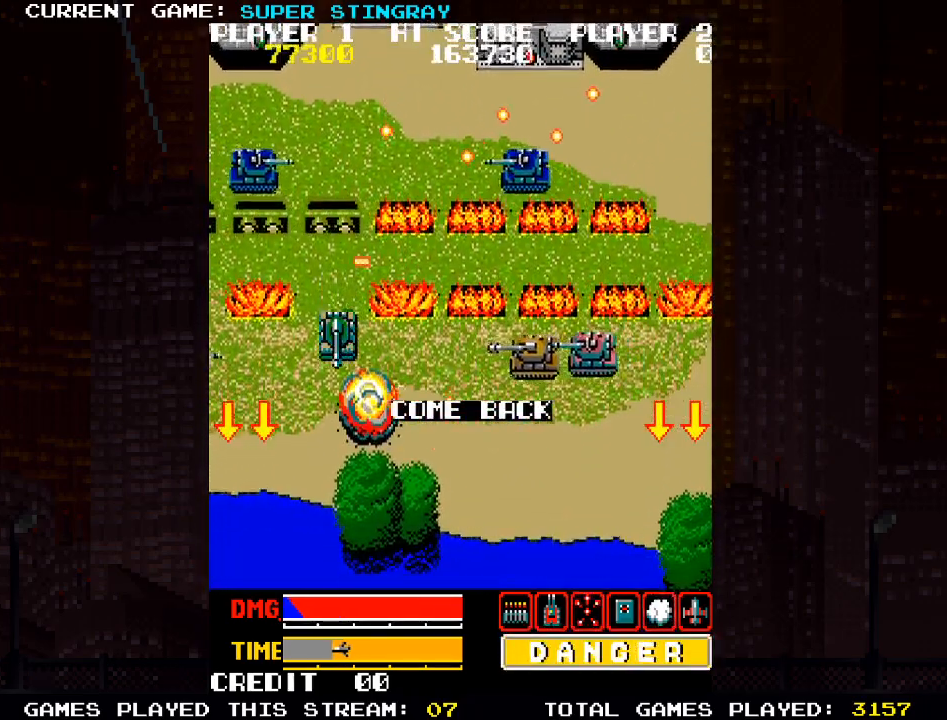
{"buttons": [], "left_stick": "down-left", "events": [[83, "SQUARE", "up"], [250, "left_stick", "down-left"]]}
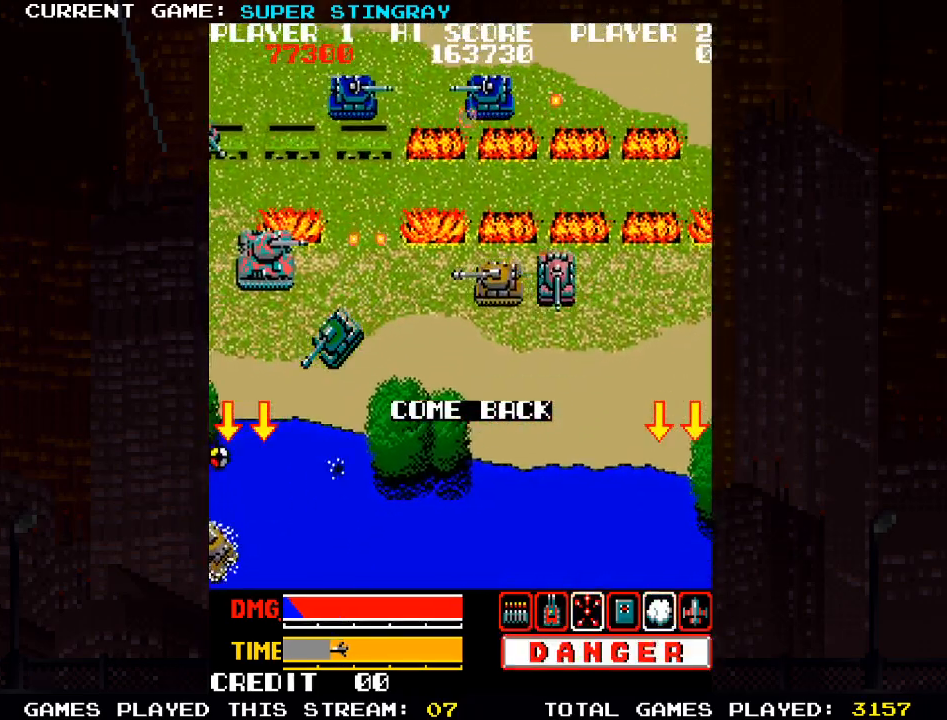
{"buttons": [], "left_stick": "down", "events": [[350, "left_stick", "down"]]}
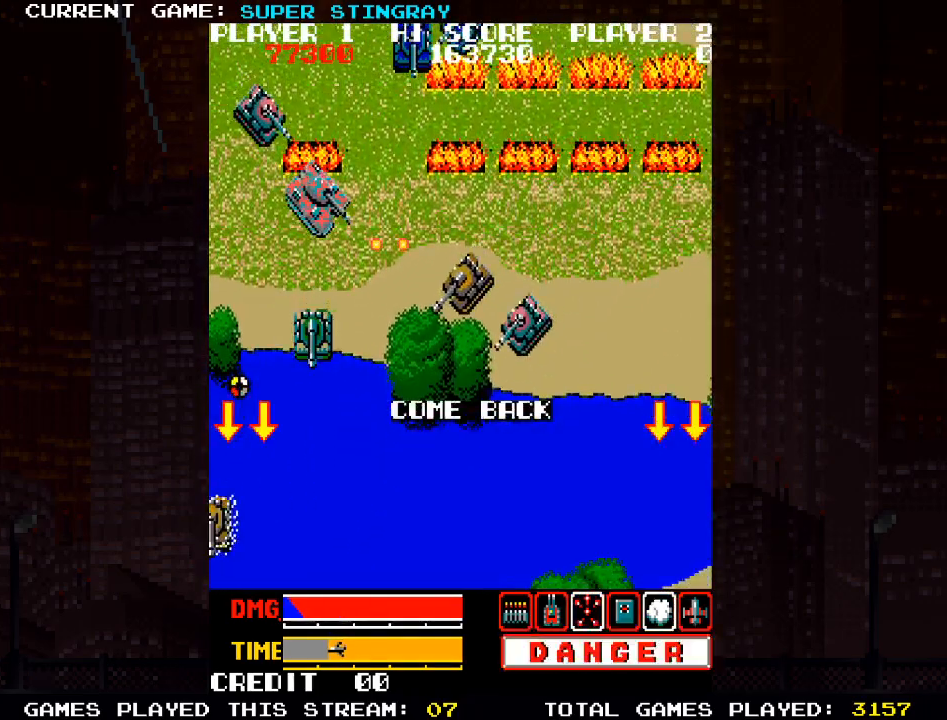
{"buttons": [], "left_stick": "down", "events": []}
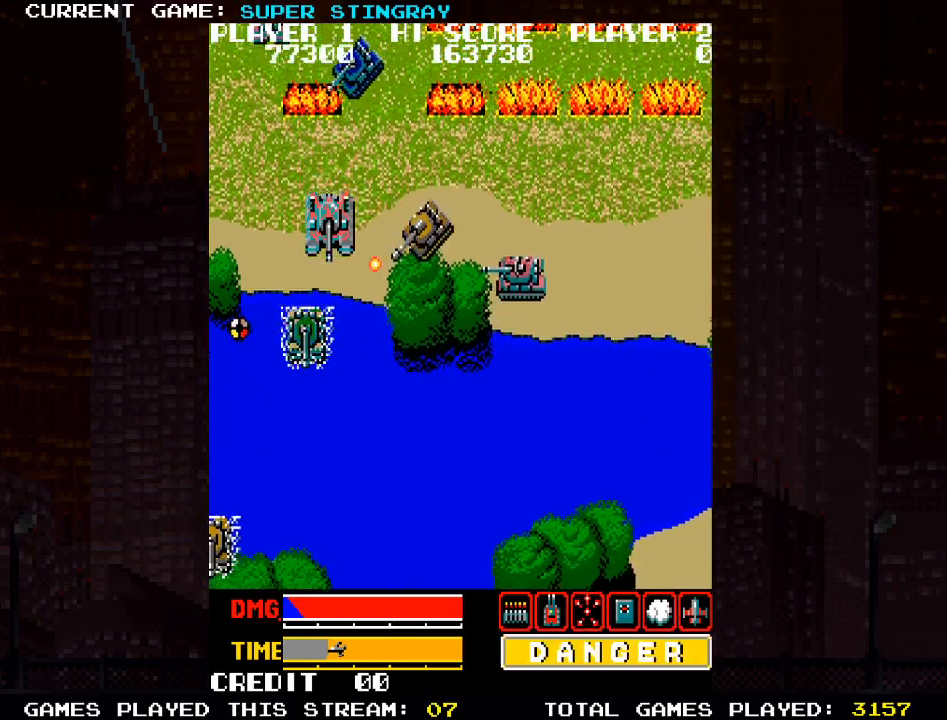
{"buttons": [], "left_stick": "left", "events": [[50, "left_stick", "left"]]}
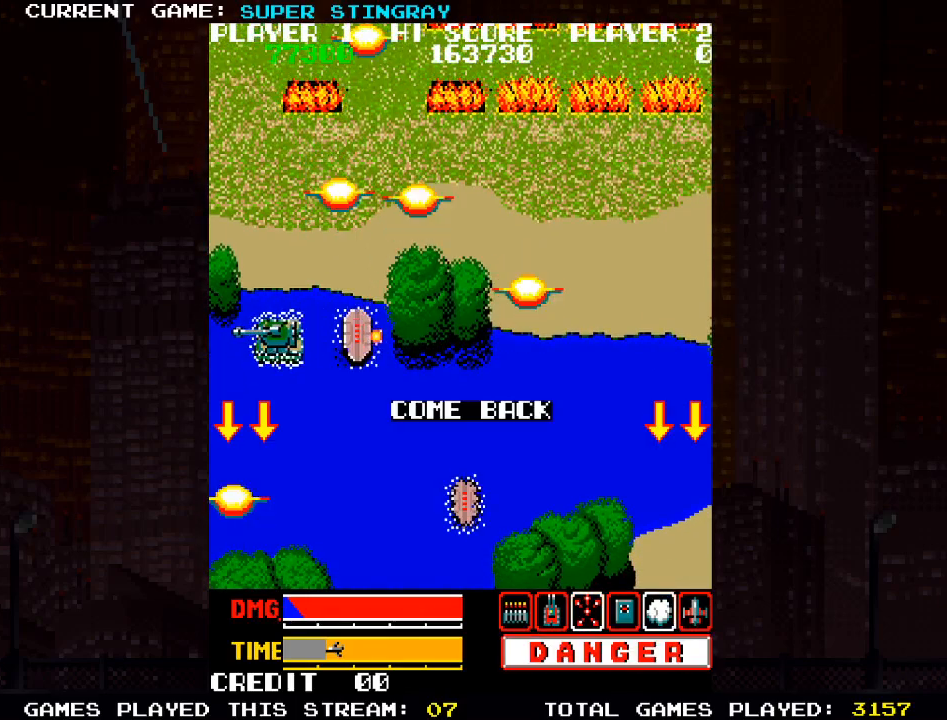
{"buttons": [], "left_stick": "down", "events": [[83, "left_stick", "down"], [167, "left_stick", "down-right"], [483, "left_stick", "down"]]}
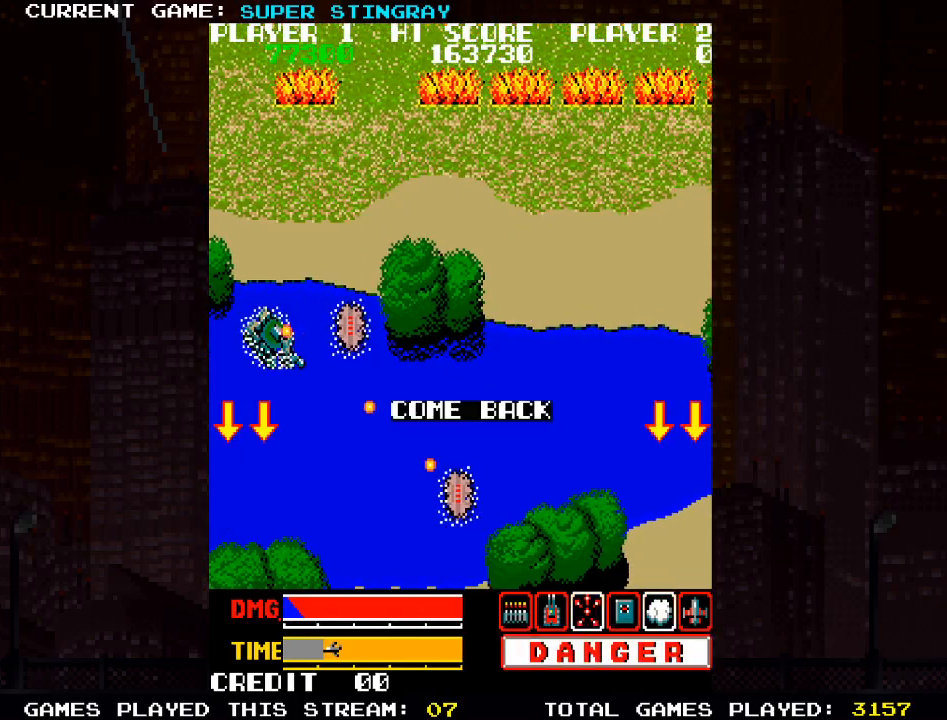
{"buttons": [], "left_stick": "down", "events": []}
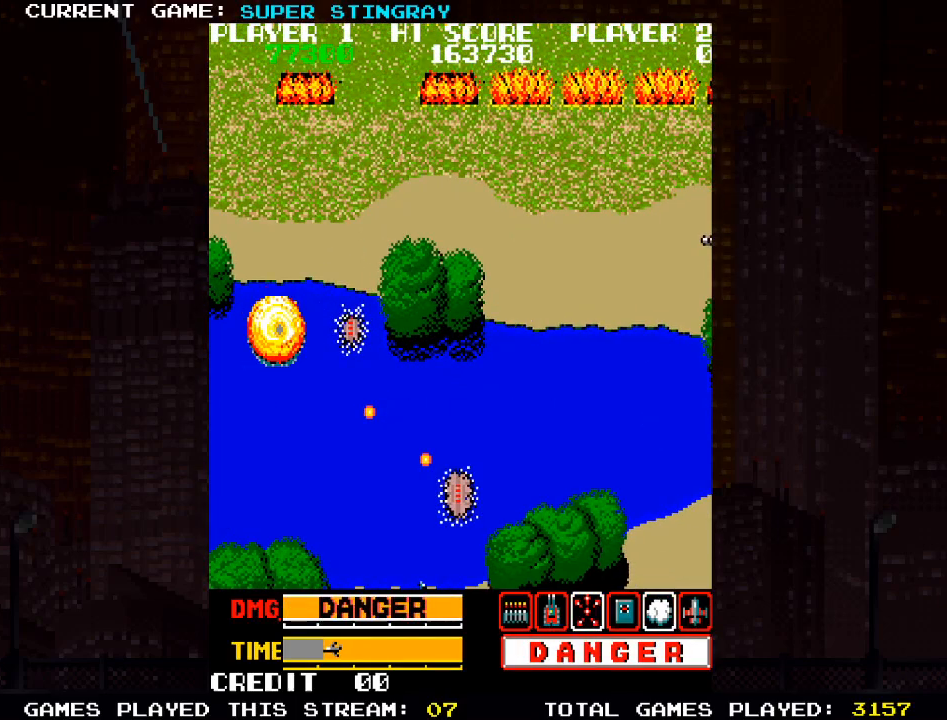
{"buttons": [], "left_stick": "center", "events": [[333, "left_stick", "center"]]}